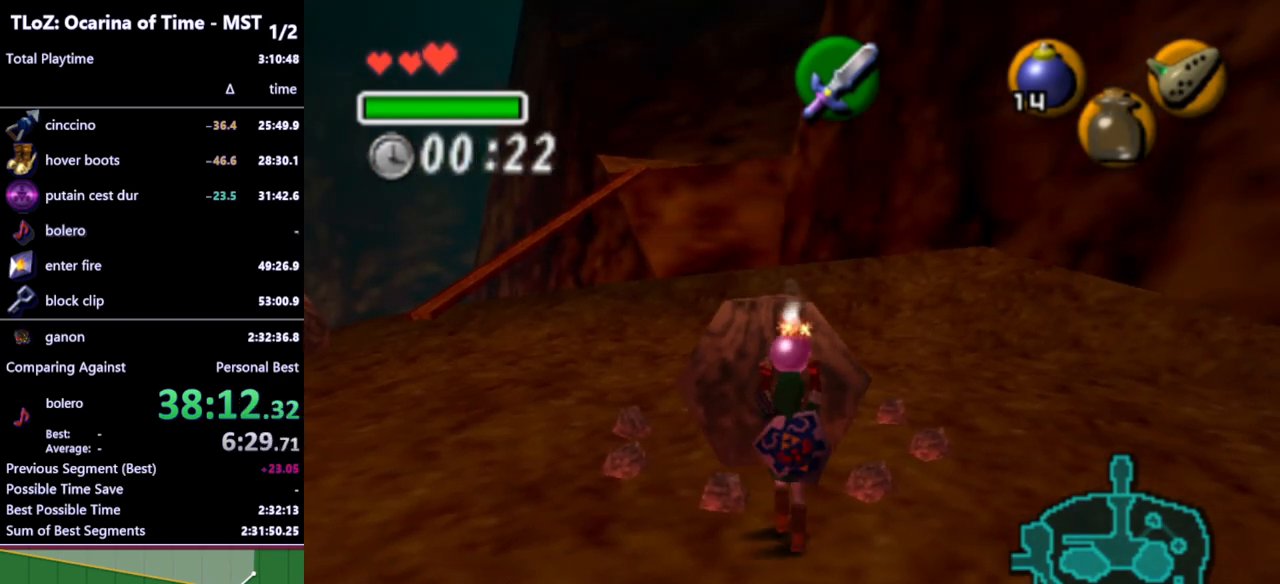
Gameplay with a controller (Nintendo layout); each line is a JSON object with the inputs held at the frame after it. "events" lists button and stick changes between this image and that frame as [ms after this image, input, new state], when the widget could be followed in between. Not read: L3 R3.
{"buttons": [], "left_stick": "center", "right_stick": "center", "events": [[167, "left_stick", "center"], [433, "R1", "down"], [500, "R1", "up"]]}
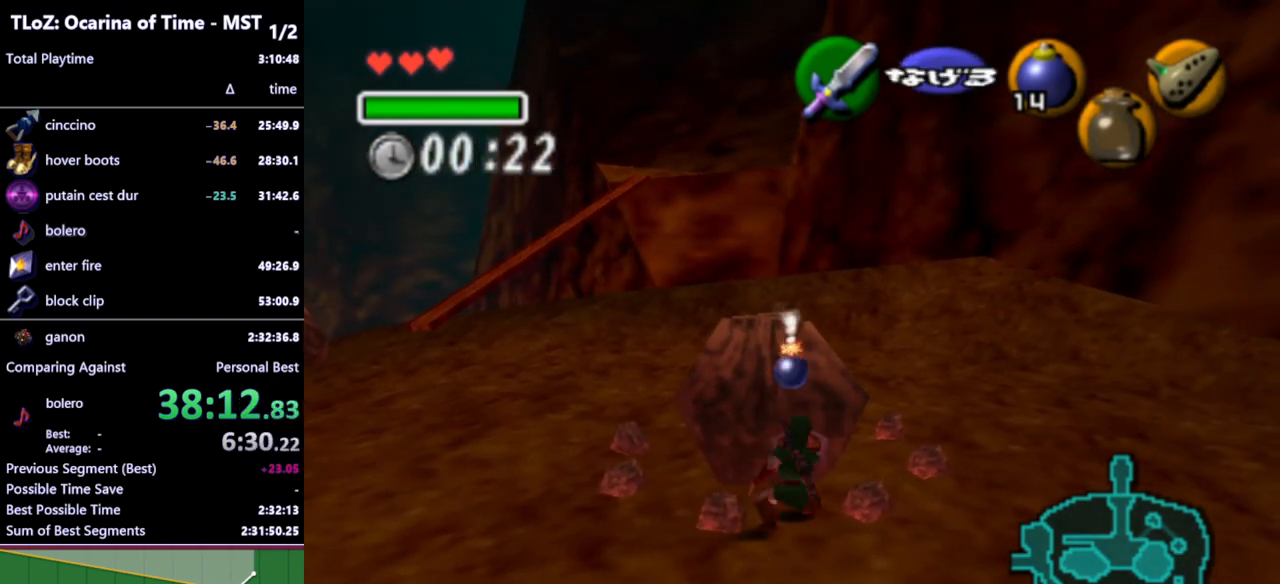
{"buttons": [], "left_stick": "up", "right_stick": "center", "events": [[200, "left_stick", "up"]]}
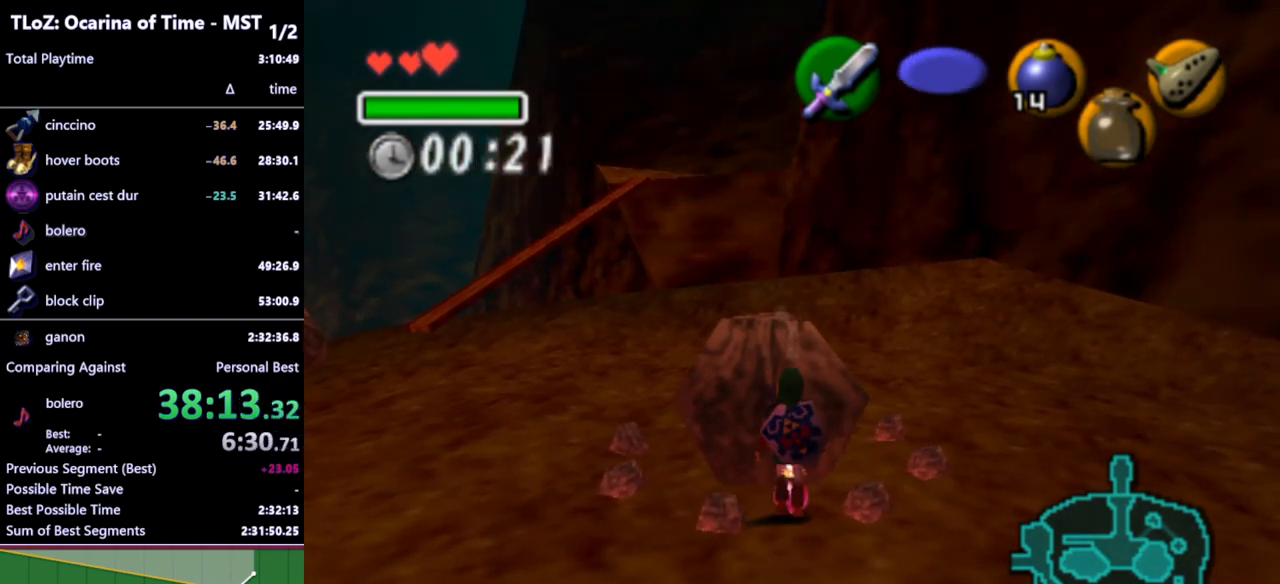
{"buttons": [], "left_stick": "up", "right_stick": "center", "events": [[300, "left_stick", "up-left"], [400, "left_stick", "up"]]}
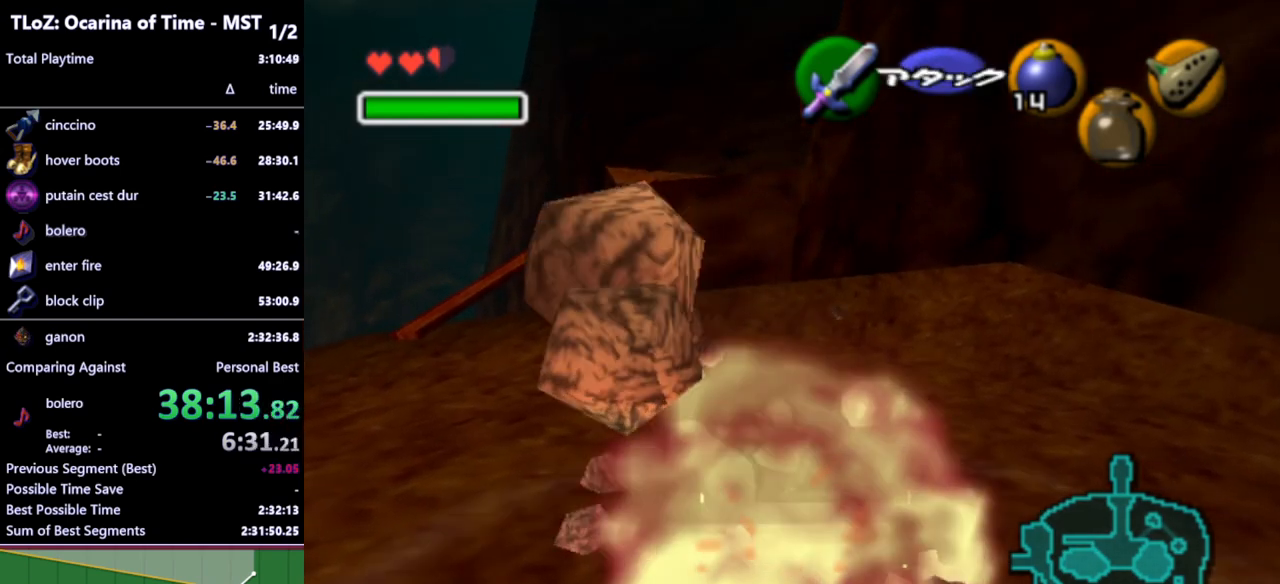
{"buttons": [], "left_stick": "center", "right_stick": "center", "events": [[267, "left_stick", "center"]]}
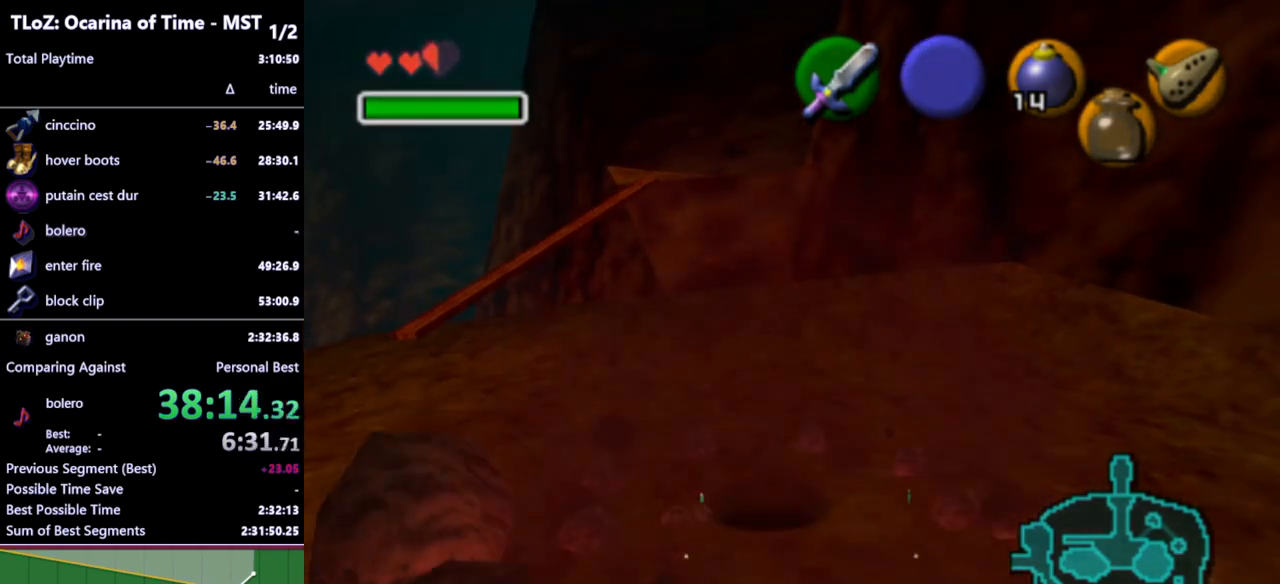
{"buttons": [], "left_stick": "center", "right_stick": "center", "events": []}
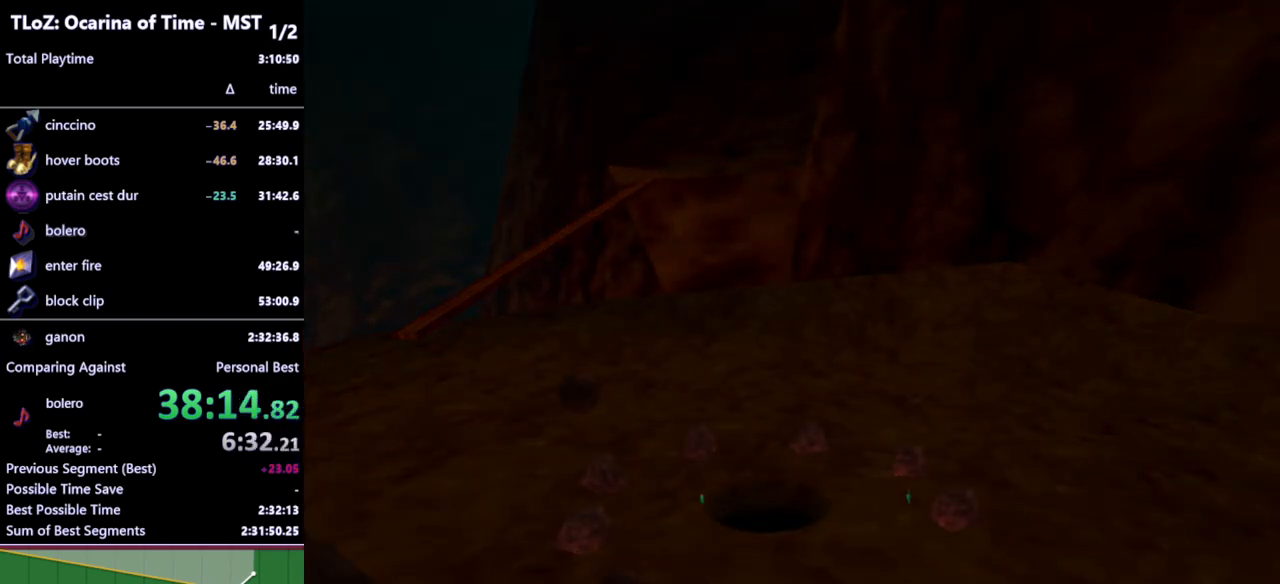
{"buttons": [], "left_stick": "center", "right_stick": "center", "events": []}
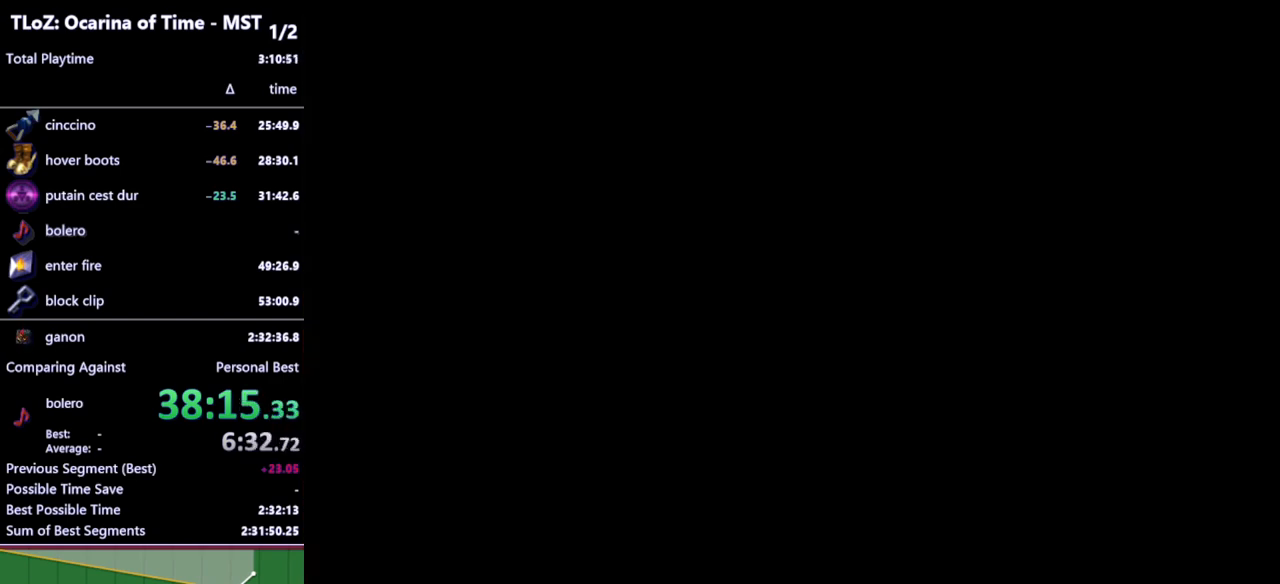
{"buttons": [], "left_stick": "center", "right_stick": "center", "events": []}
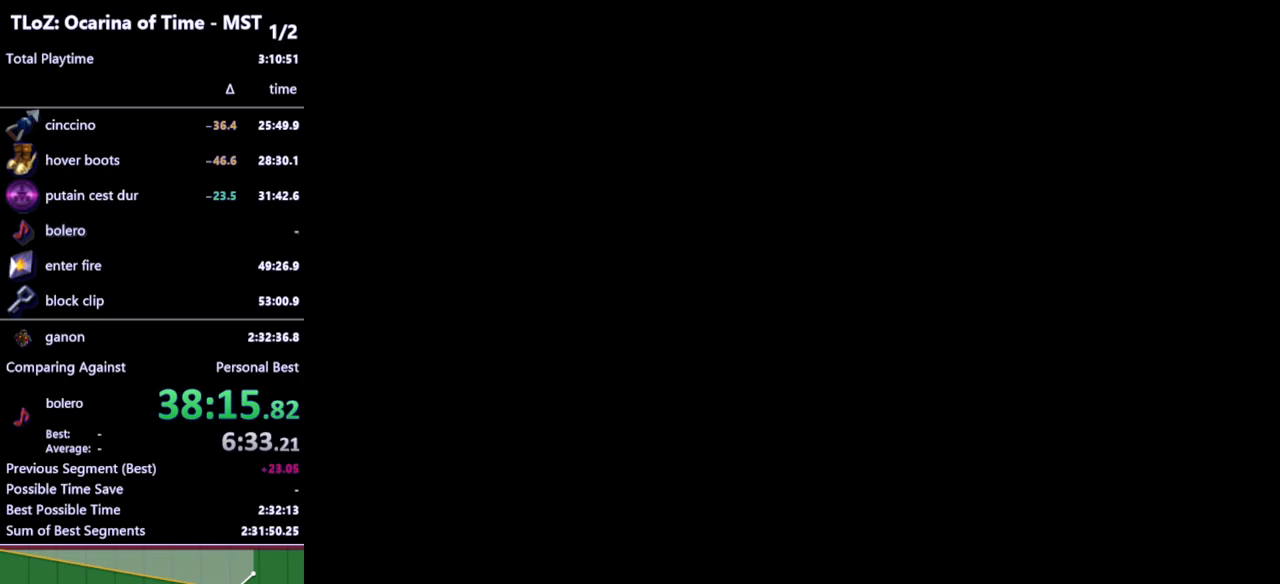
{"buttons": [], "left_stick": "center", "right_stick": "center", "events": []}
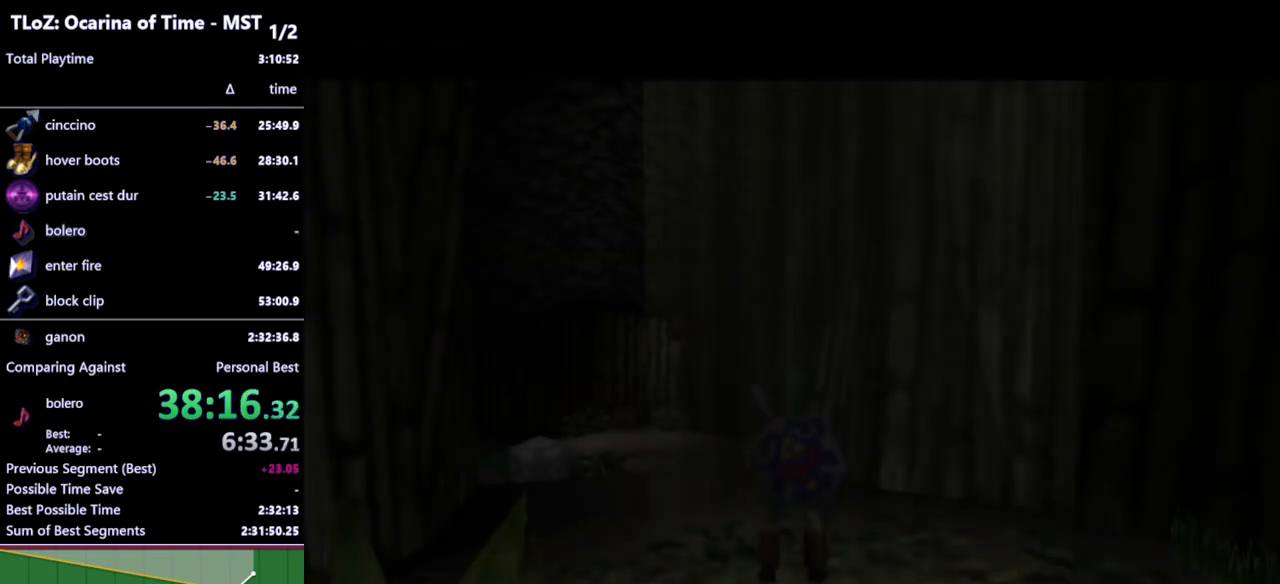
{"buttons": [], "left_stick": "up", "right_stick": "center", "events": [[233, "left_stick", "up"]]}
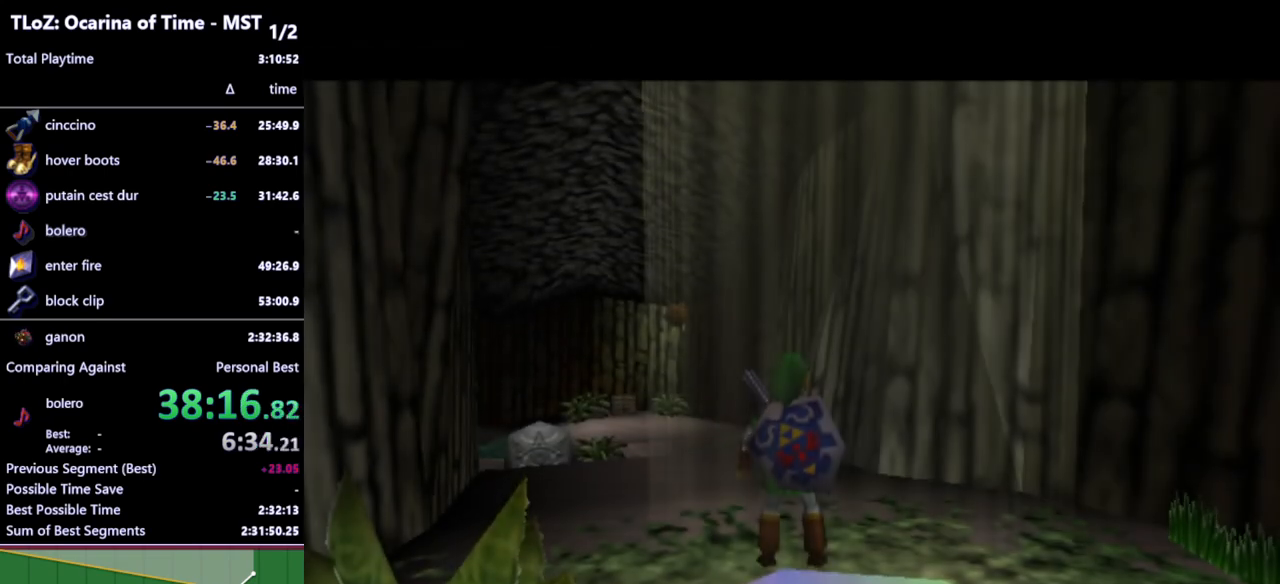
{"buttons": ["A"], "left_stick": "up", "right_stick": "center", "events": [[433, "A", "down"]]}
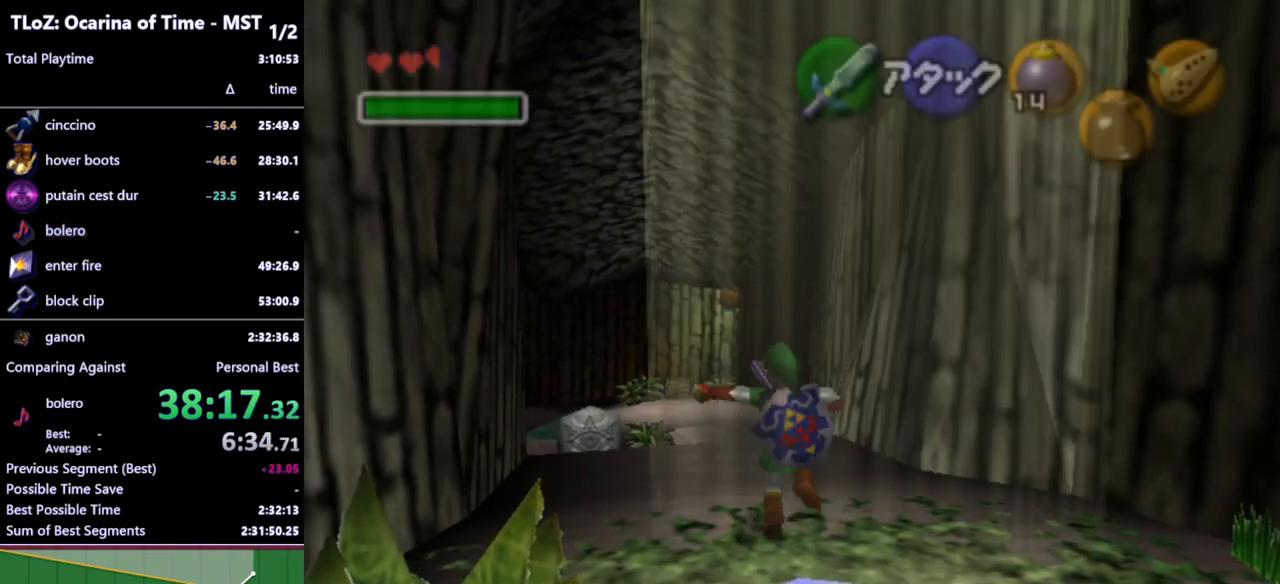
{"buttons": [], "left_stick": "up", "right_stick": "center", "events": [[33, "A", "up"]]}
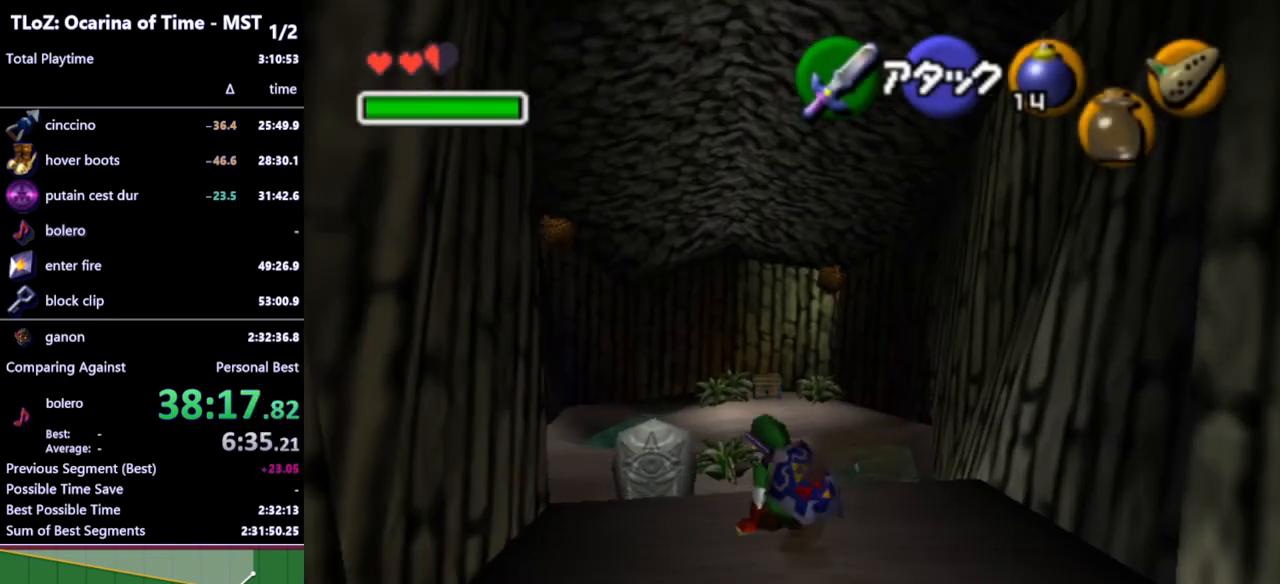
{"buttons": ["A"], "left_stick": "up", "right_stick": "center", "events": [[400, "A", "down"]]}
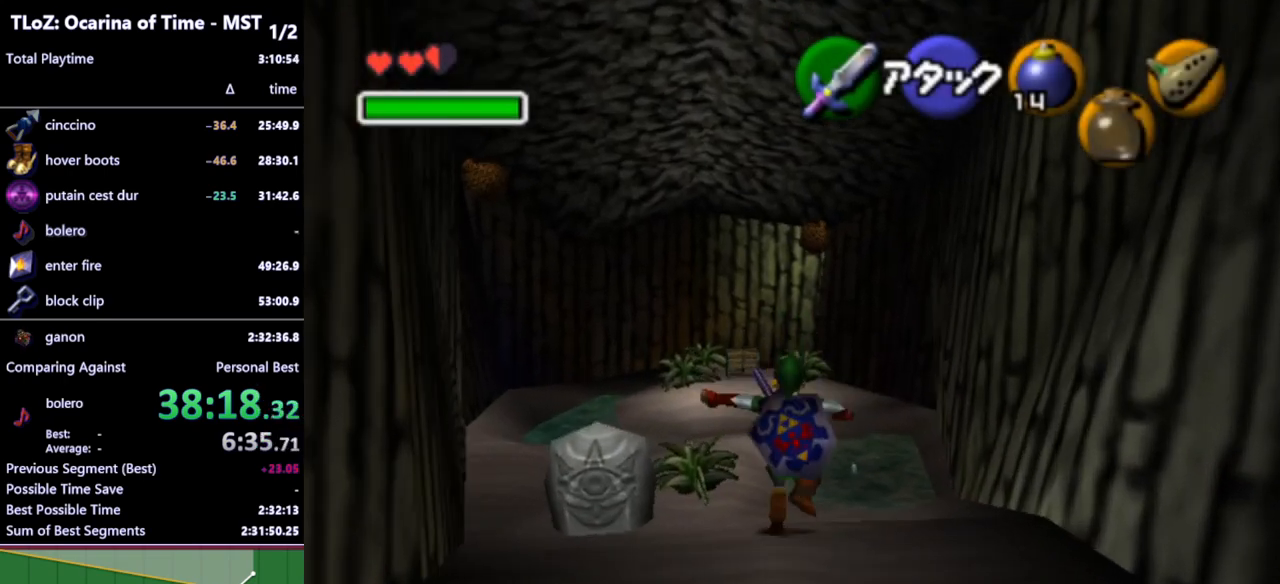
{"buttons": [], "left_stick": "up-right", "right_stick": "center", "events": [[33, "A", "up"], [300, "left_stick", "up-right"]]}
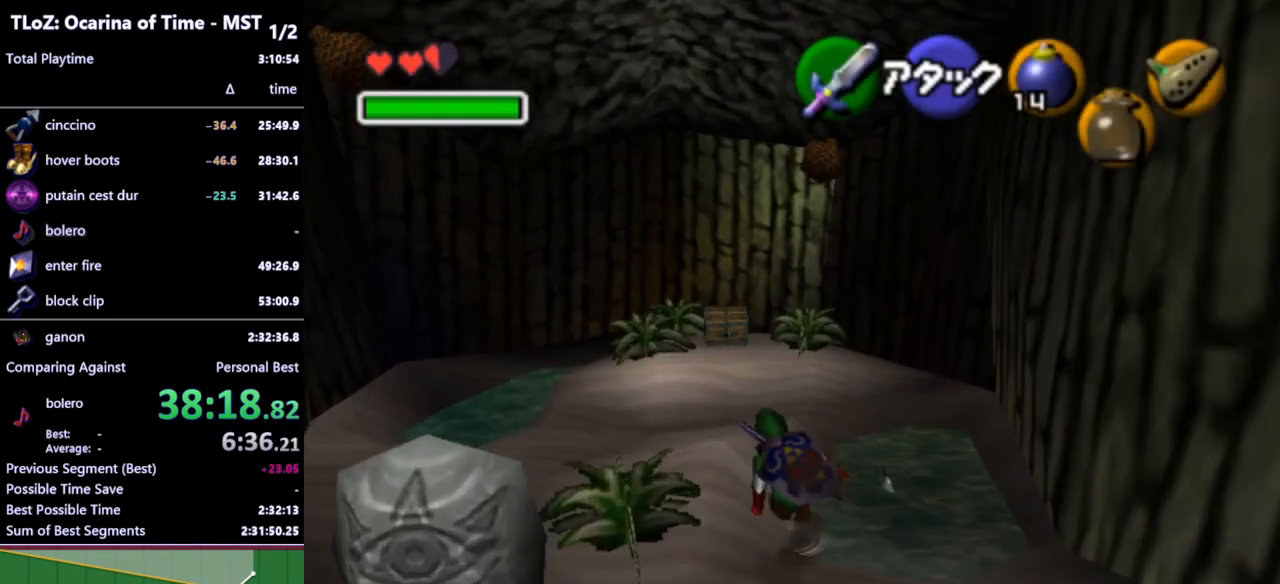
{"buttons": [], "left_stick": "center", "right_stick": "center", "events": [[100, "left_stick", "up"], [200, "Z", "down"], [300, "Z", "up"], [333, "left_stick", "center"]]}
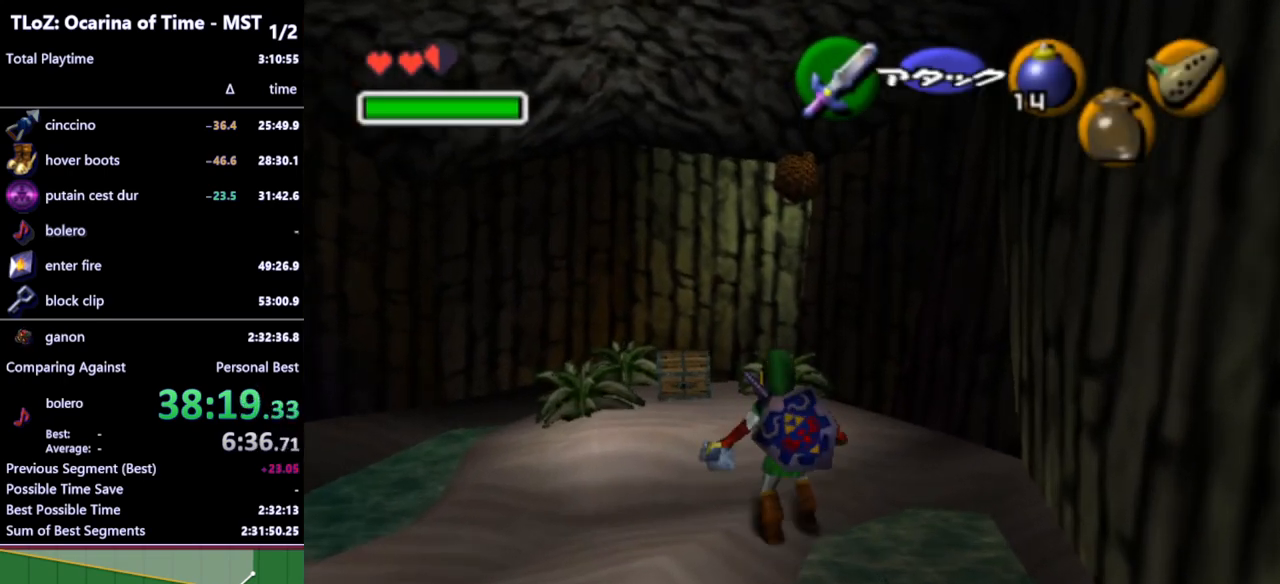
{"buttons": [], "left_stick": "down", "right_stick": "center", "events": [[500, "left_stick", "down"]]}
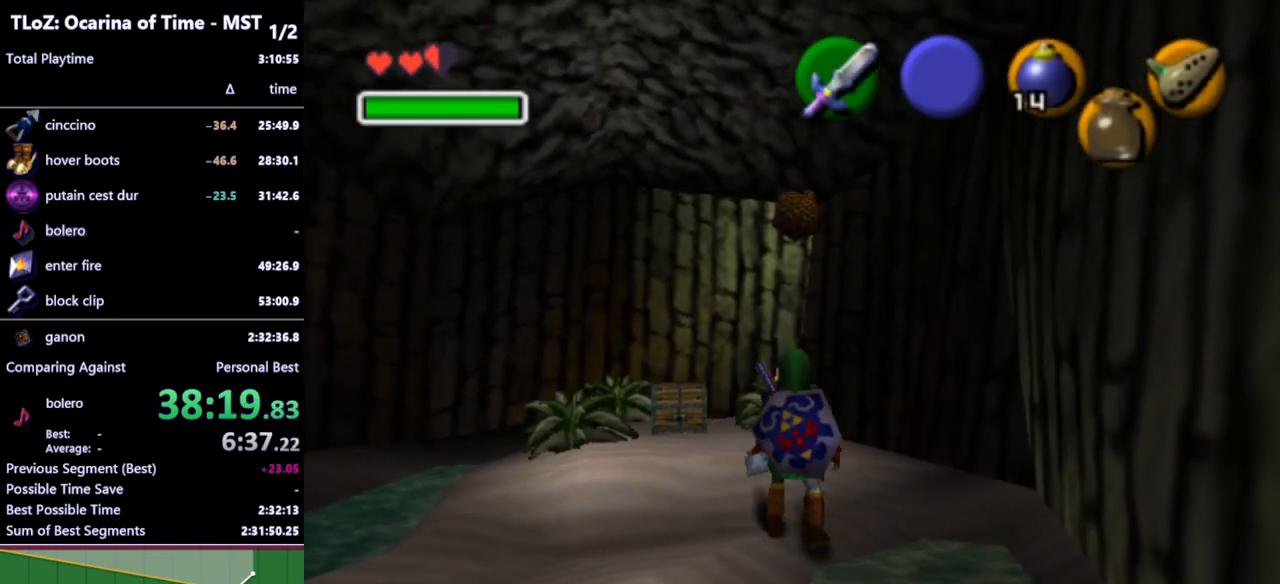
{"buttons": [], "left_stick": "center", "right_stick": "center", "events": [[367, "left_stick", "down-left"], [400, "Z", "down"], [500, "Z", "up"], [500, "left_stick", "center"]]}
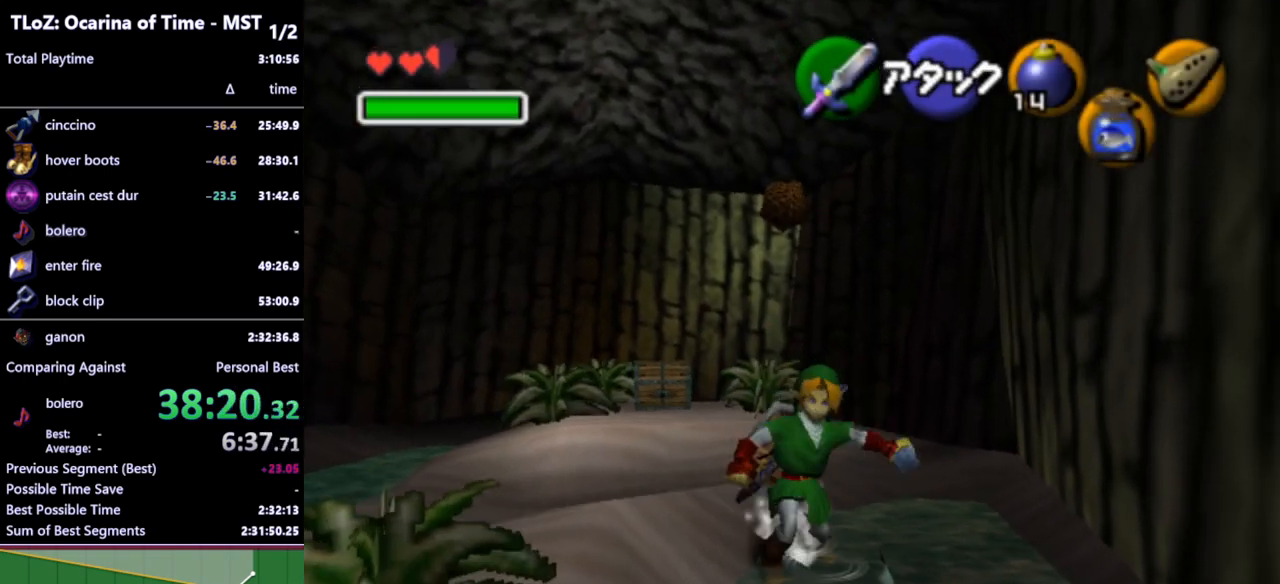
{"buttons": [], "left_stick": "center", "right_stick": "center", "events": []}
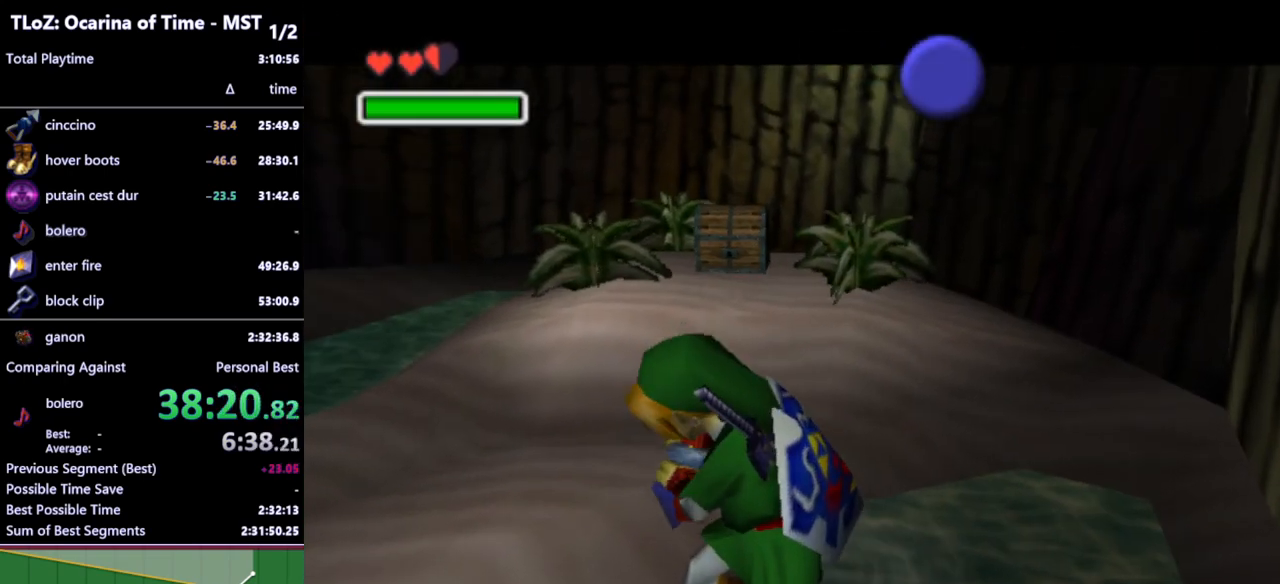
{"buttons": [], "left_stick": "center", "right_stick": "center", "events": []}
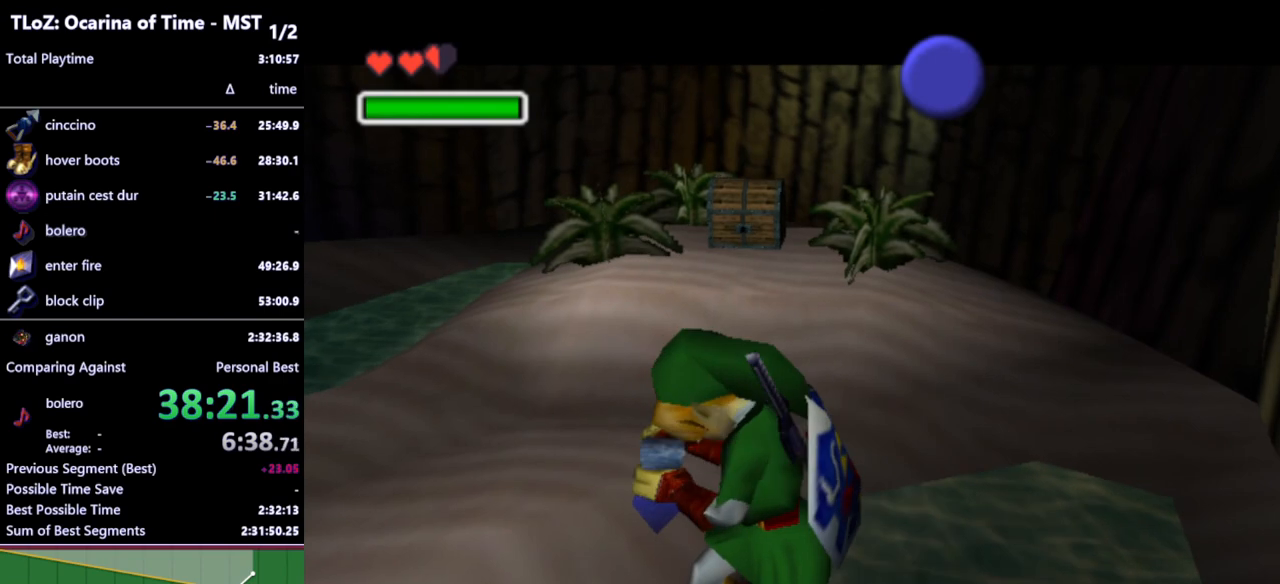
{"buttons": [], "left_stick": "center", "right_stick": "center", "events": []}
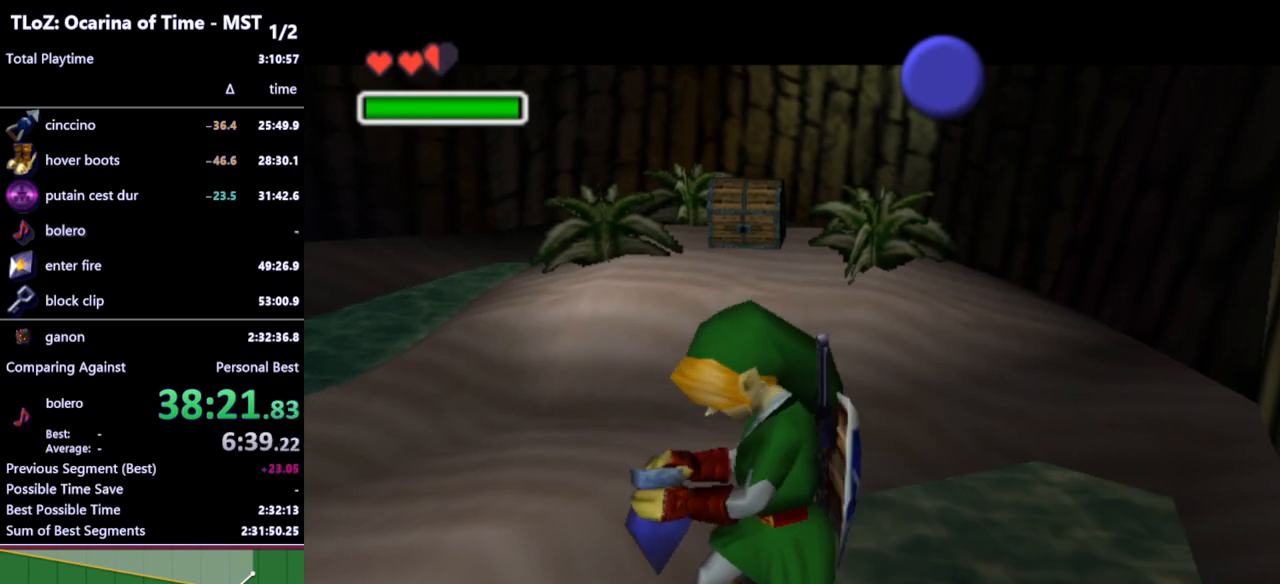
{"buttons": [], "left_stick": "center", "right_stick": "center", "events": []}
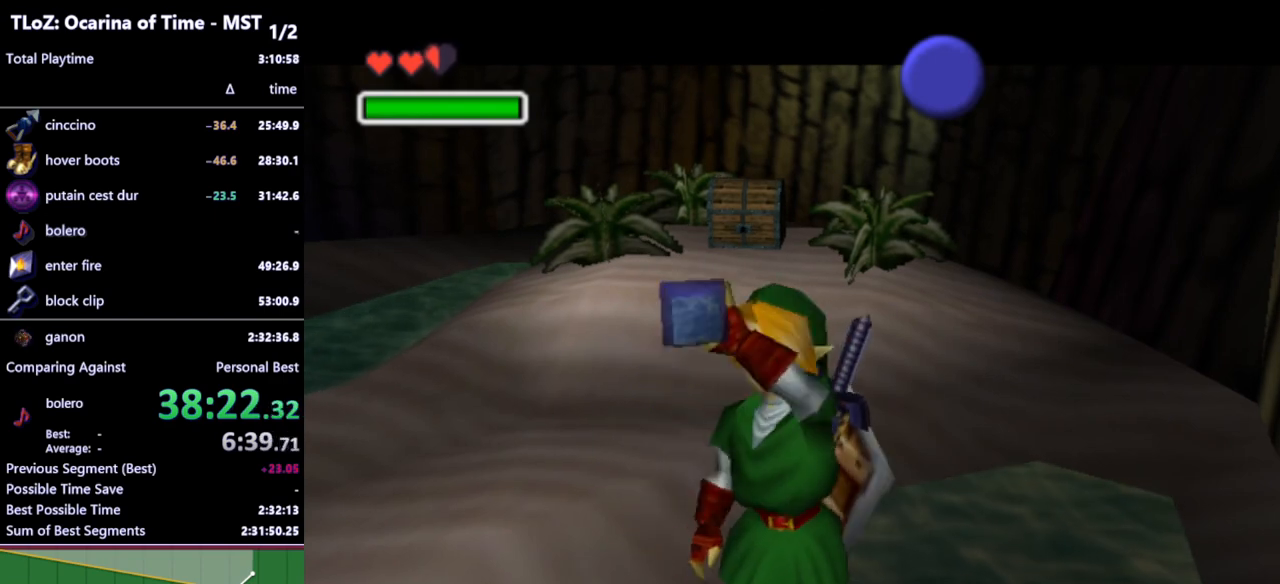
{"buttons": [], "left_stick": "center", "right_stick": "center", "events": []}
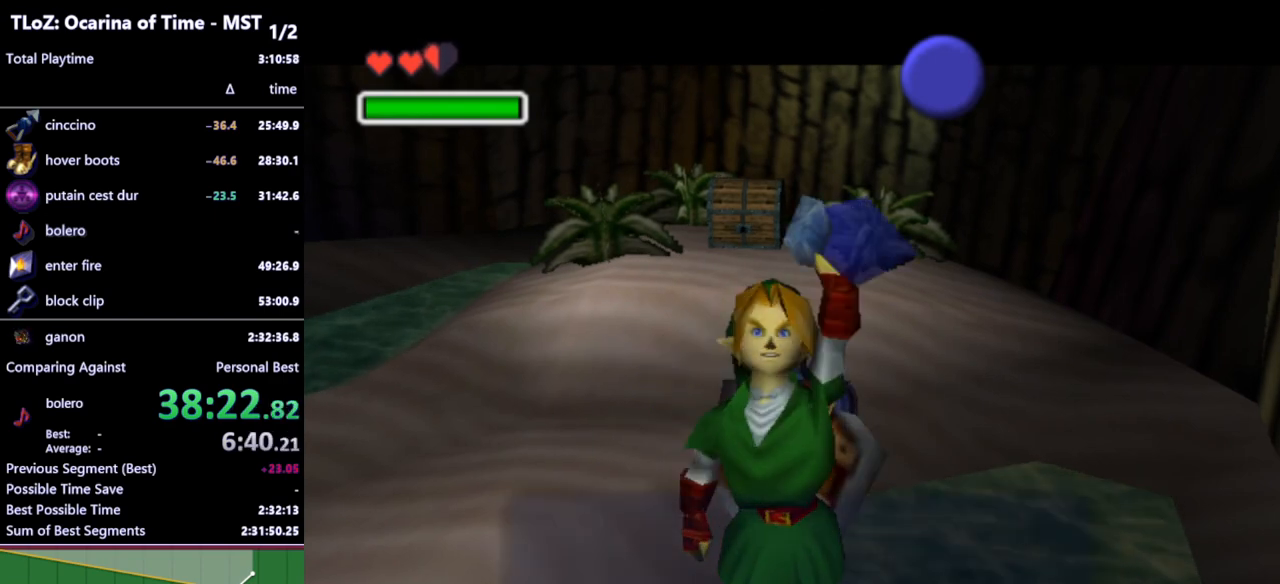
{"buttons": ["B"], "left_stick": "center", "right_stick": "center", "events": [[433, "B", "down"]]}
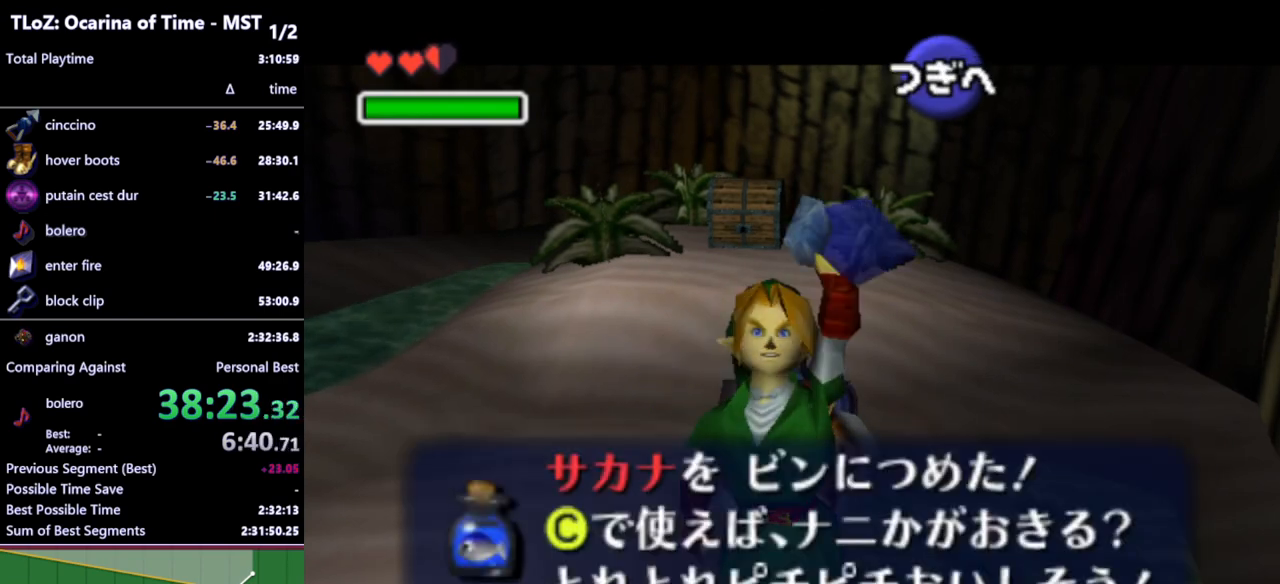
{"buttons": [], "left_stick": "up-left", "right_stick": "center", "events": [[33, "B", "up"], [133, "A", "down"], [233, "A", "up"], [367, "left_stick", "up-left"]]}
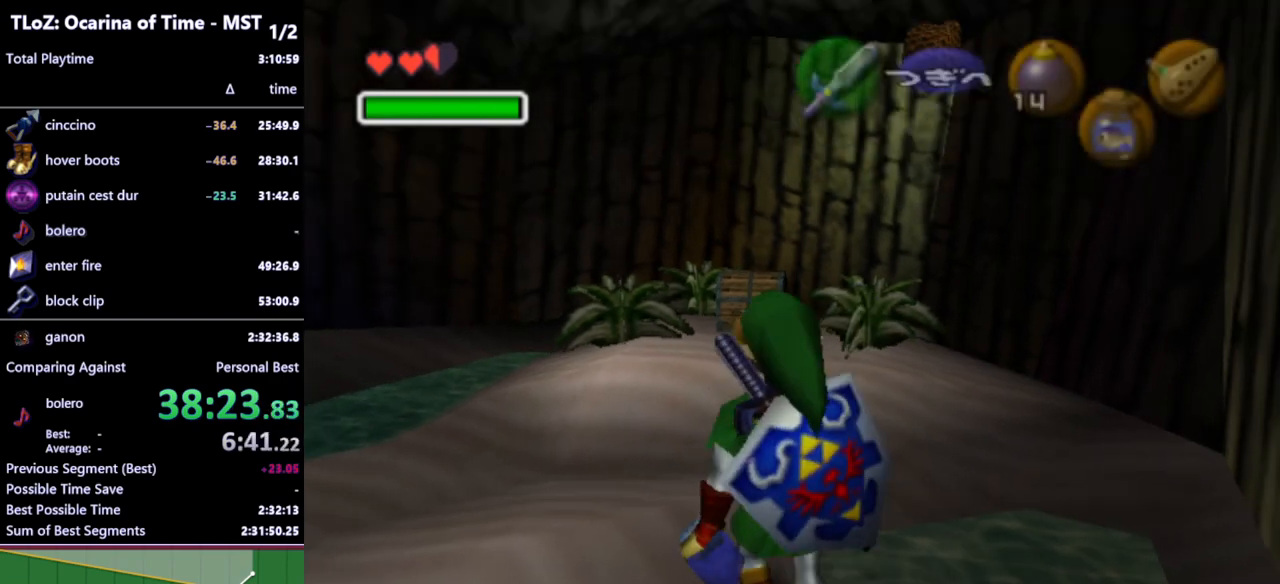
{"buttons": [], "left_stick": "up", "right_stick": "center", "events": [[67, "left_stick", "up"], [367, "A", "down"], [467, "A", "up"]]}
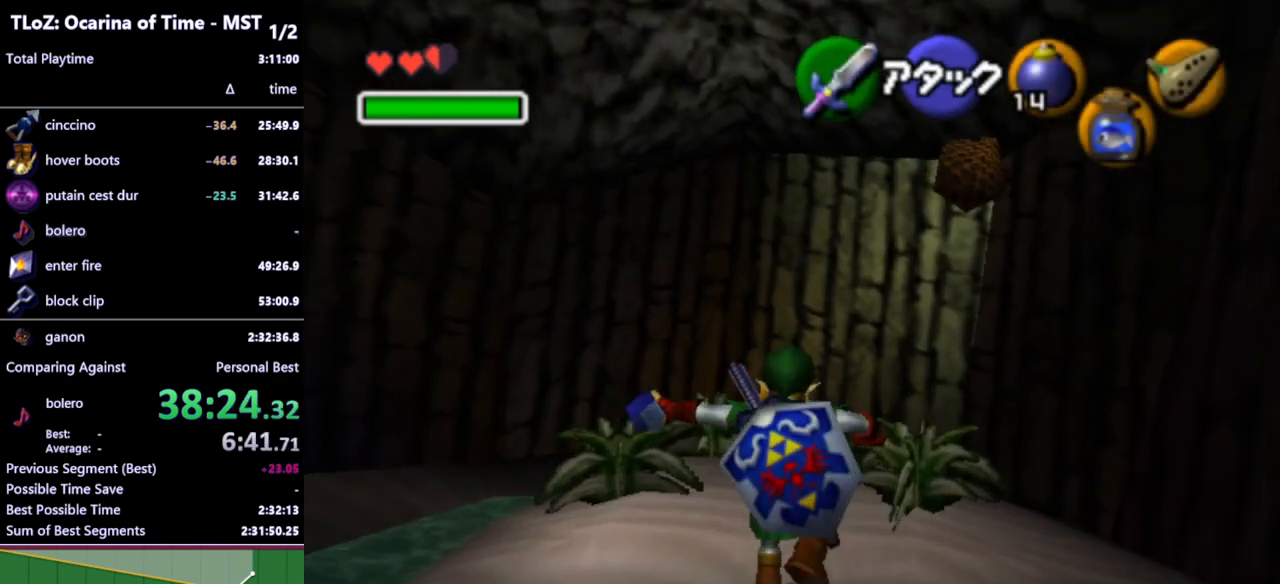
{"buttons": [], "left_stick": "center", "right_stick": "center", "events": [[67, "A", "down"], [133, "A", "up"], [233, "A", "down"], [300, "A", "up"], [333, "left_stick", "center"], [400, "A", "down"], [467, "A", "up"]]}
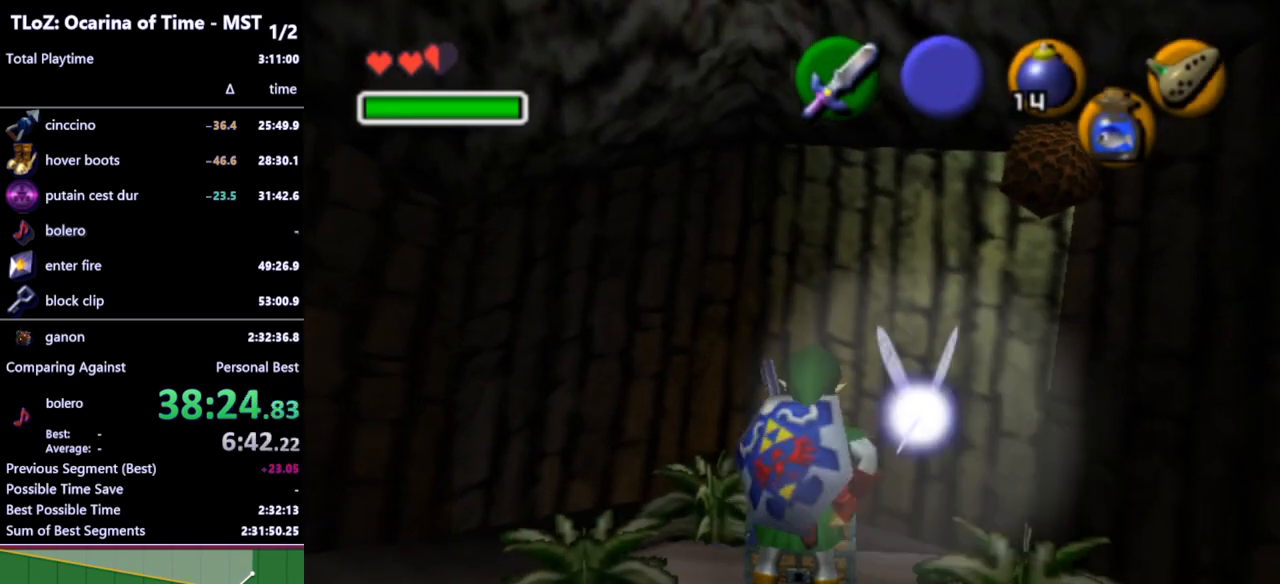
{"buttons": [], "left_stick": "center", "right_stick": "center", "events": []}
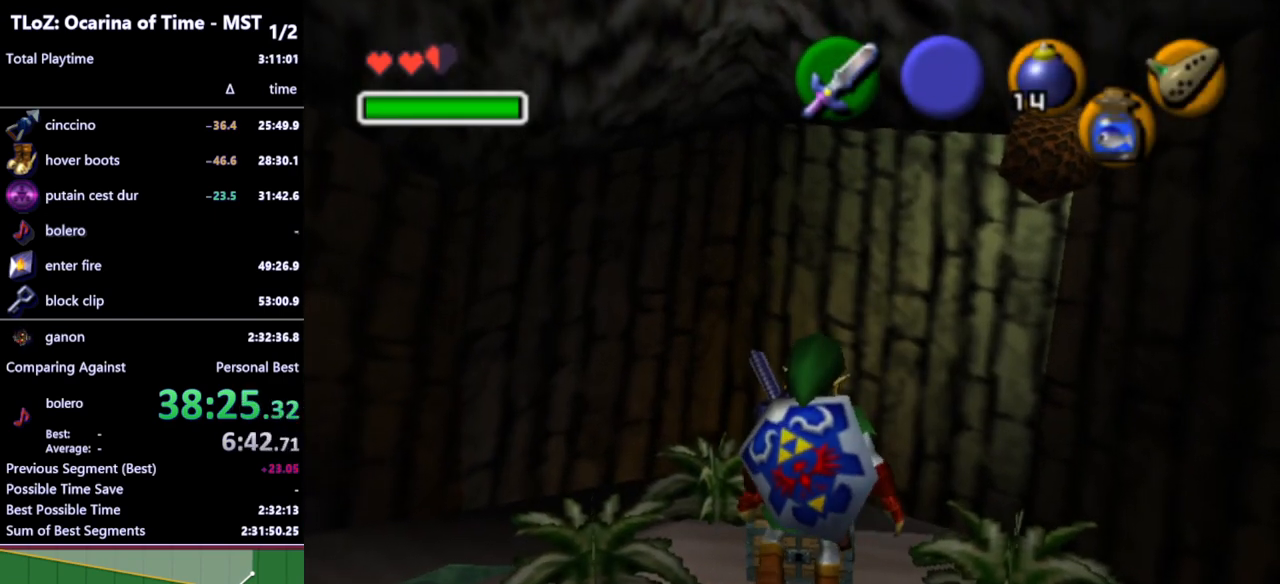
{"buttons": [], "left_stick": "center", "right_stick": "center", "events": []}
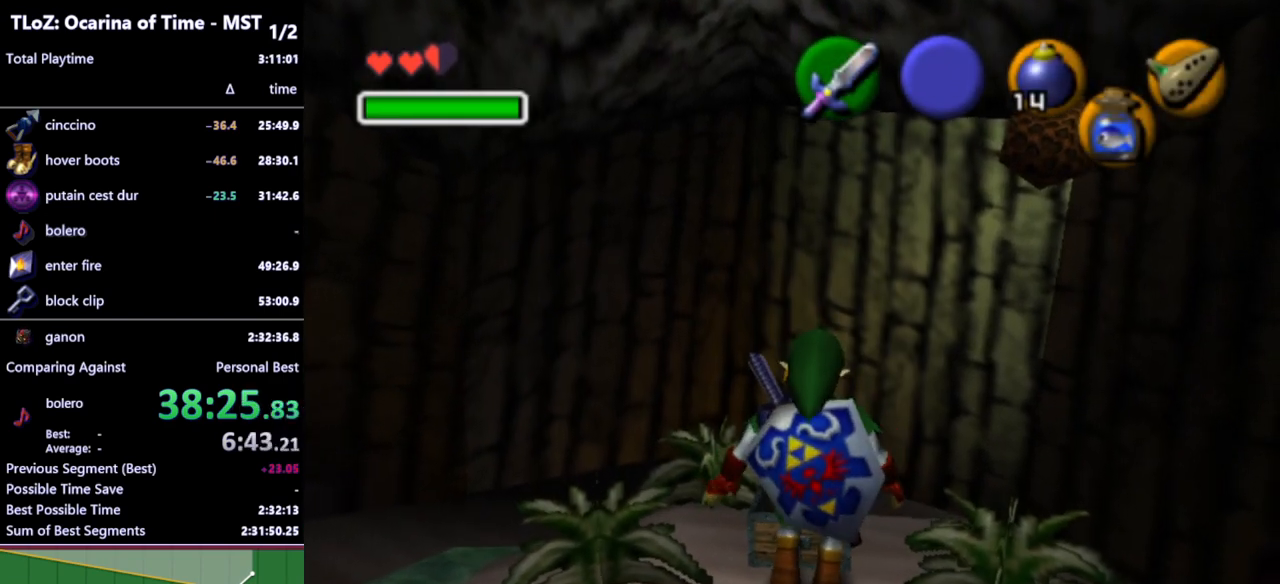
{"buttons": [], "left_stick": "center", "right_stick": "center", "events": []}
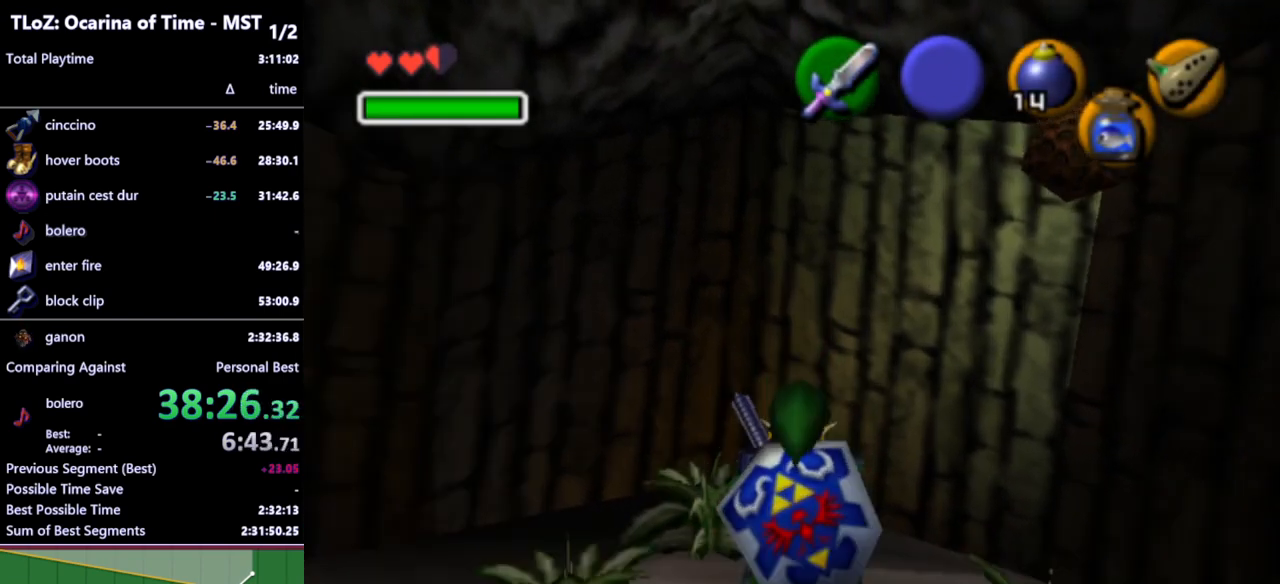
{"buttons": [], "left_stick": "center", "right_stick": "center", "events": []}
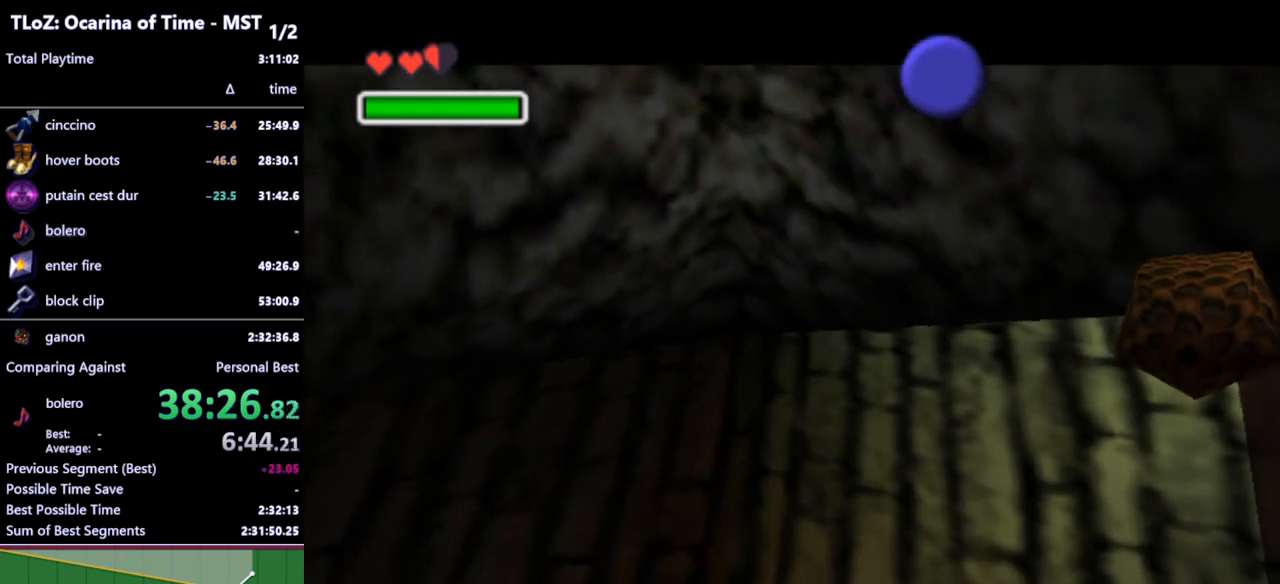
{"buttons": [], "left_stick": "center", "right_stick": "center", "events": []}
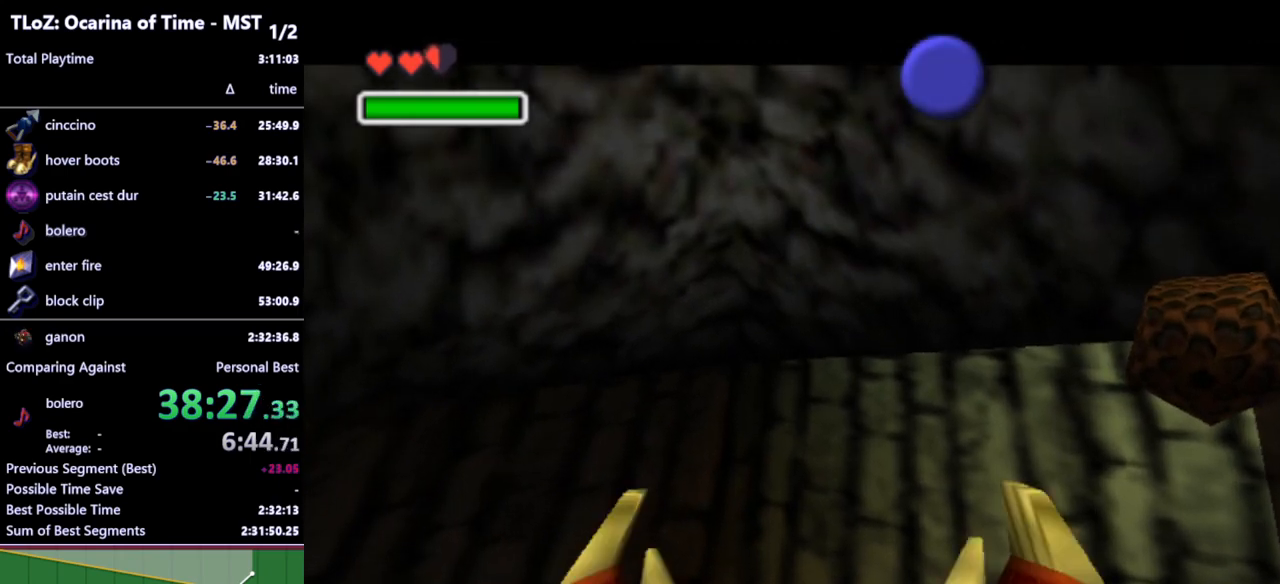
{"buttons": [], "left_stick": "center", "right_stick": "center", "events": []}